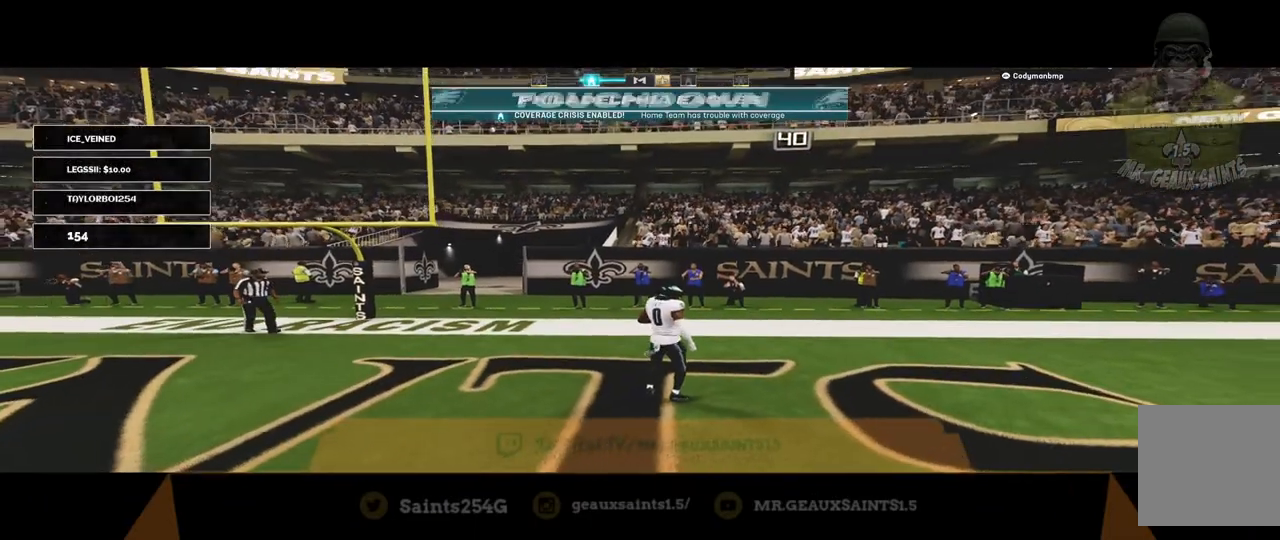
Gameplay with a controller (Xbox layout); each line is a JSON object with the inputs held at the frame after it. "events" lists button and stick changes between this image and that frame as [ms after this image, input, new state], when the widget could be followed in between.
{"buttons": [], "left_stick": "center", "right_stick": "center", "events": []}
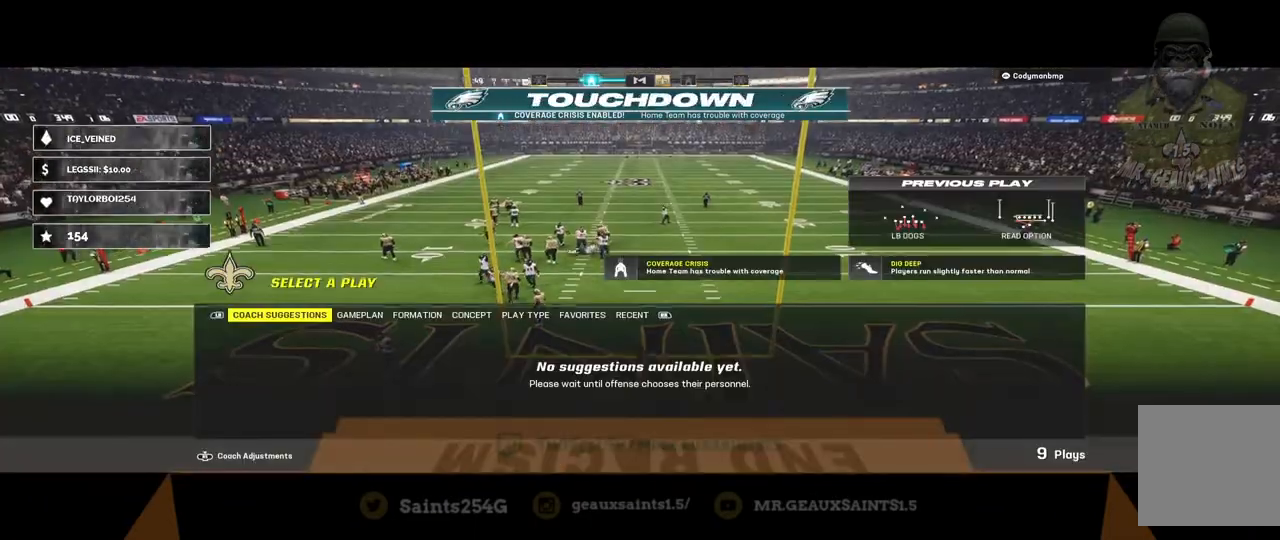
{"buttons": [], "left_stick": "center", "right_stick": "center", "events": []}
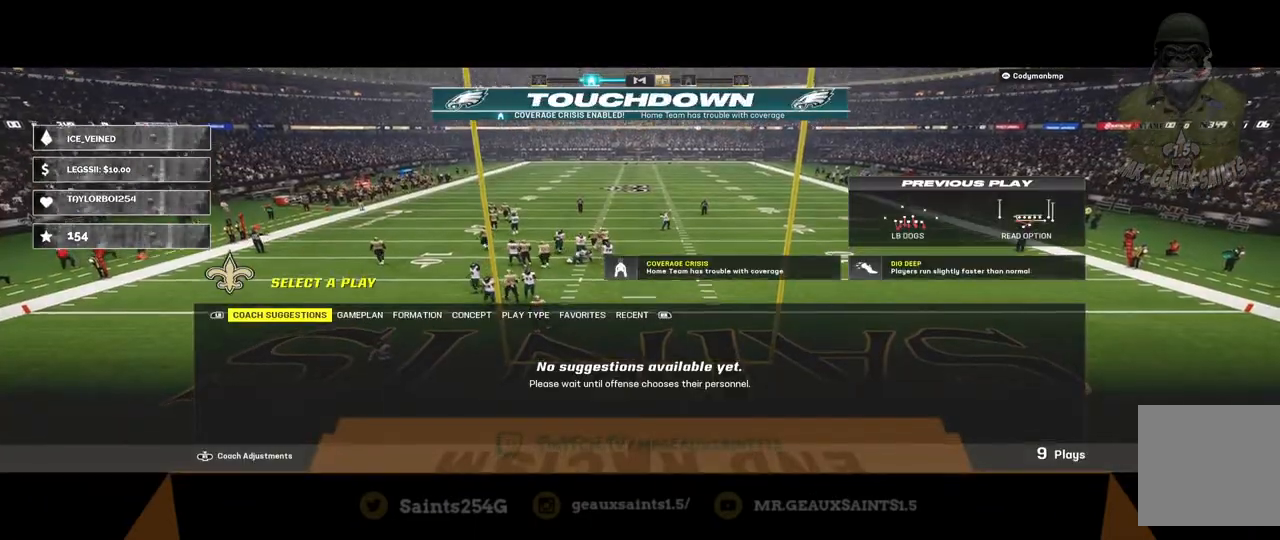
{"buttons": [], "left_stick": "center", "right_stick": "center", "events": []}
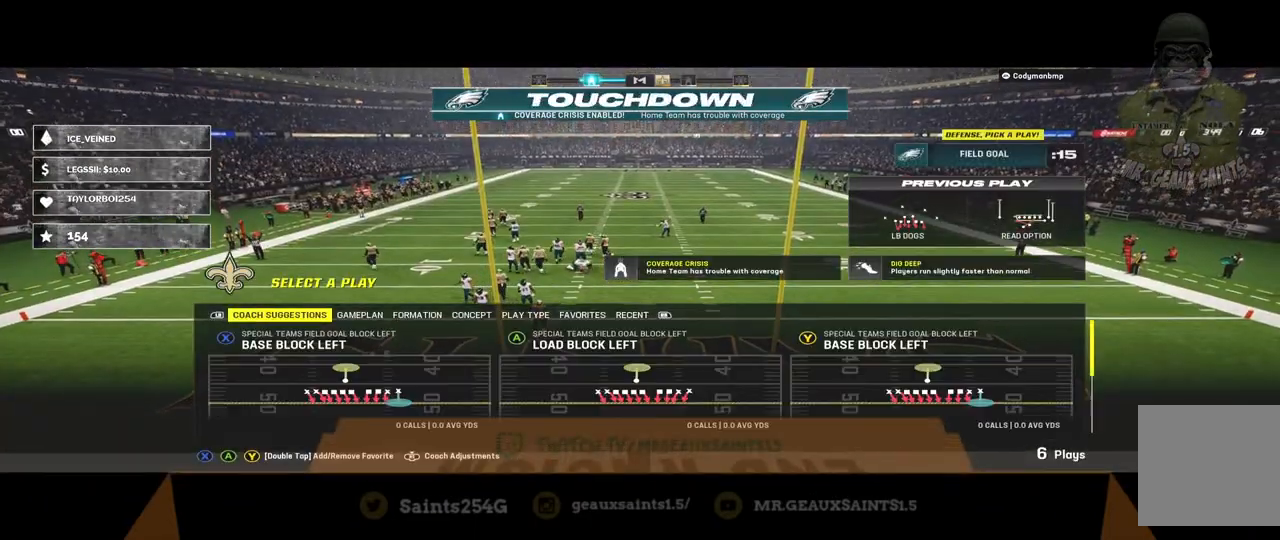
{"buttons": [], "left_stick": "center", "right_stick": "center", "events": []}
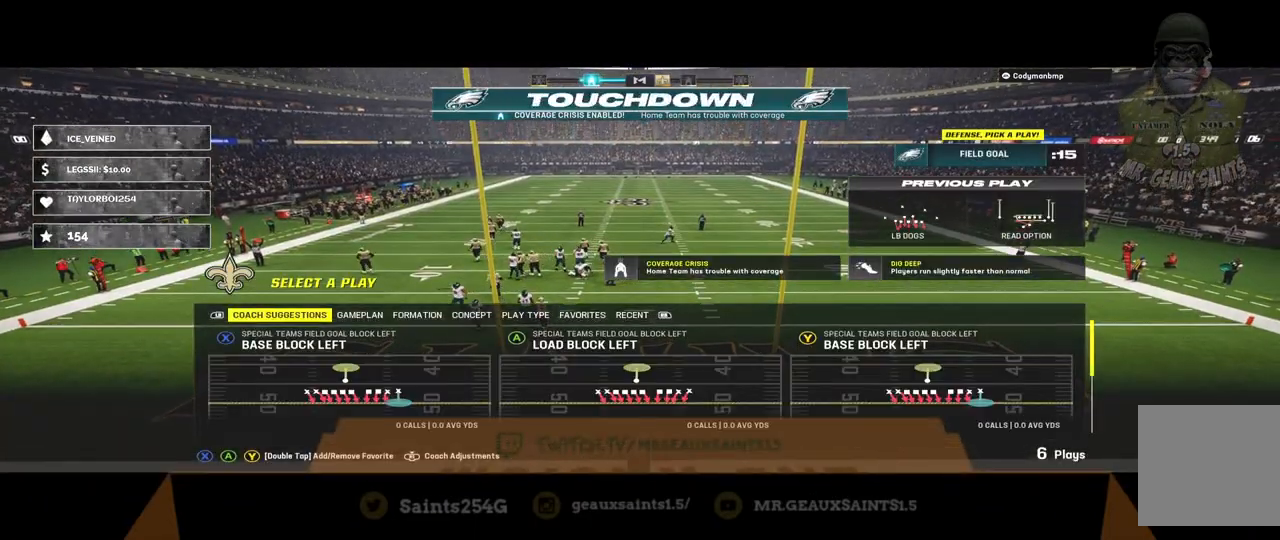
{"buttons": [], "left_stick": "center", "right_stick": "center", "events": []}
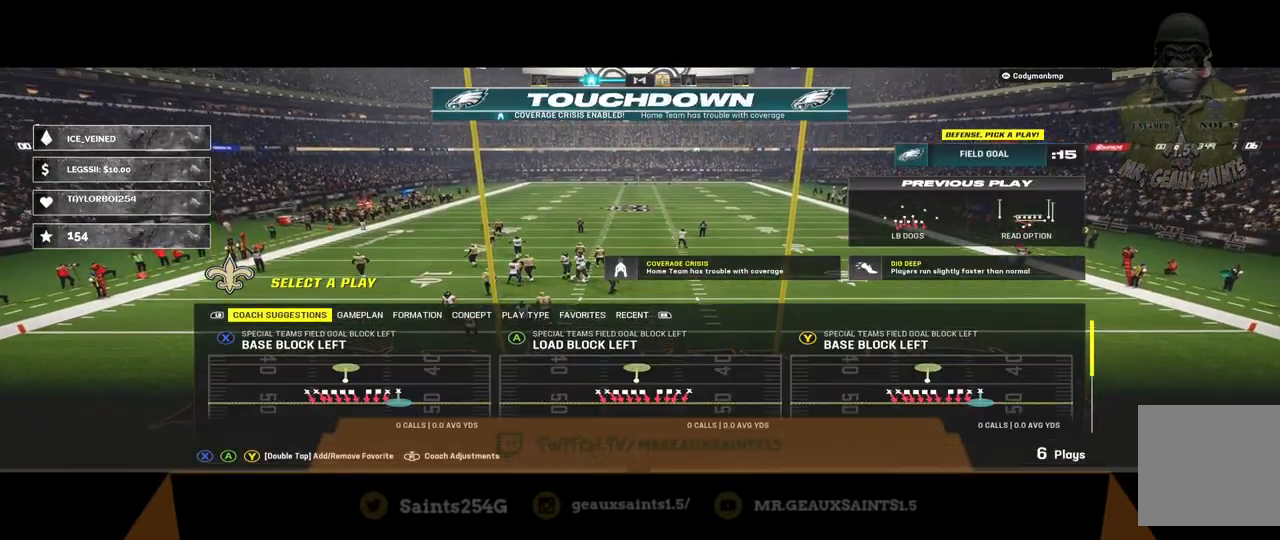
{"buttons": [], "left_stick": "center", "right_stick": "center"}
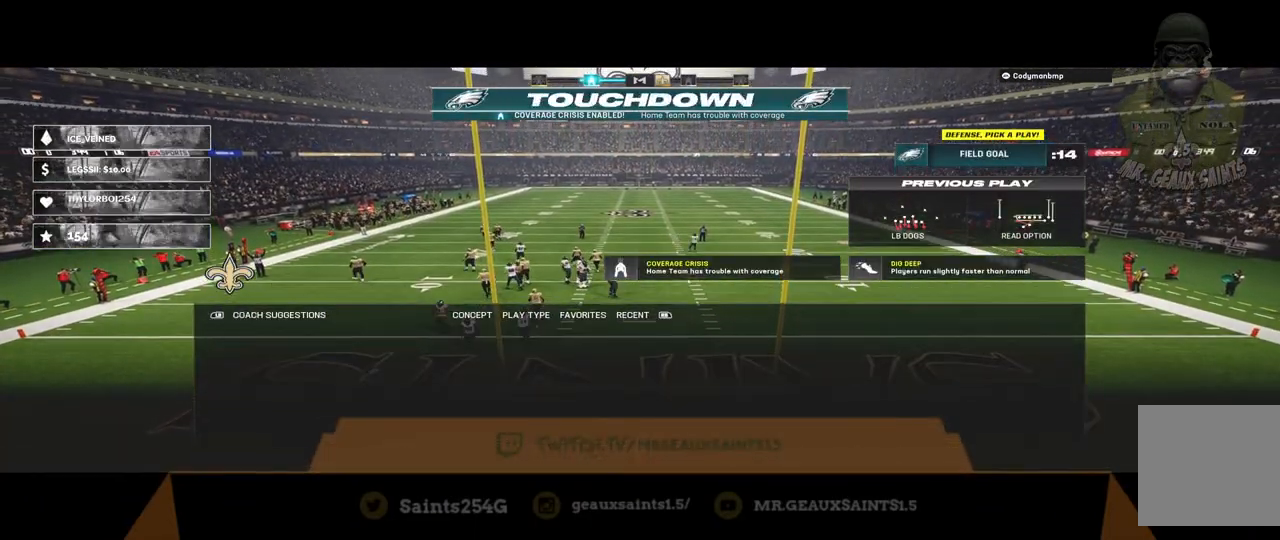
{"buttons": [], "left_stick": "center", "right_stick": "center", "events": []}
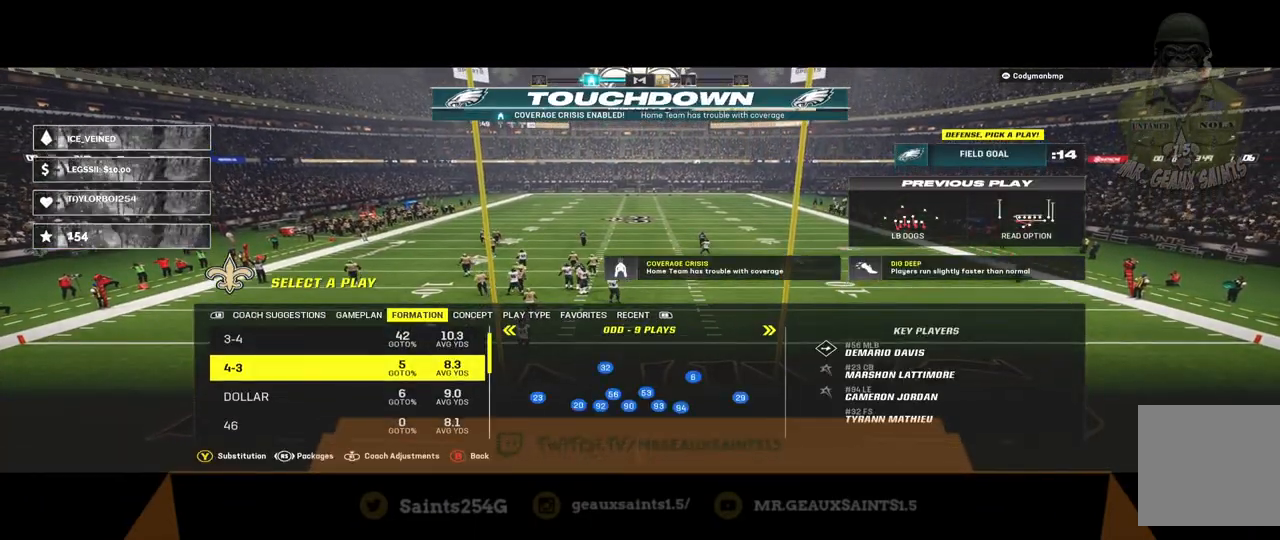
{"buttons": ["A"], "left_stick": "center", "right_stick": "center", "events": [[300, "A", "down"]]}
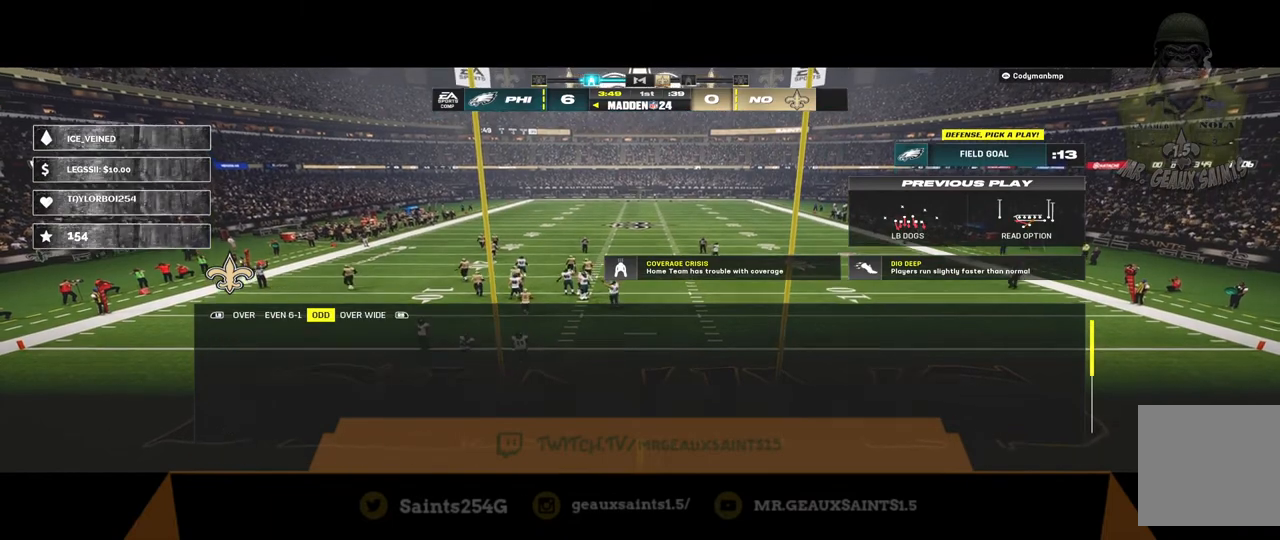
{"buttons": [], "left_stick": "center", "right_stick": "center", "events": [[33, "A", "up"]]}
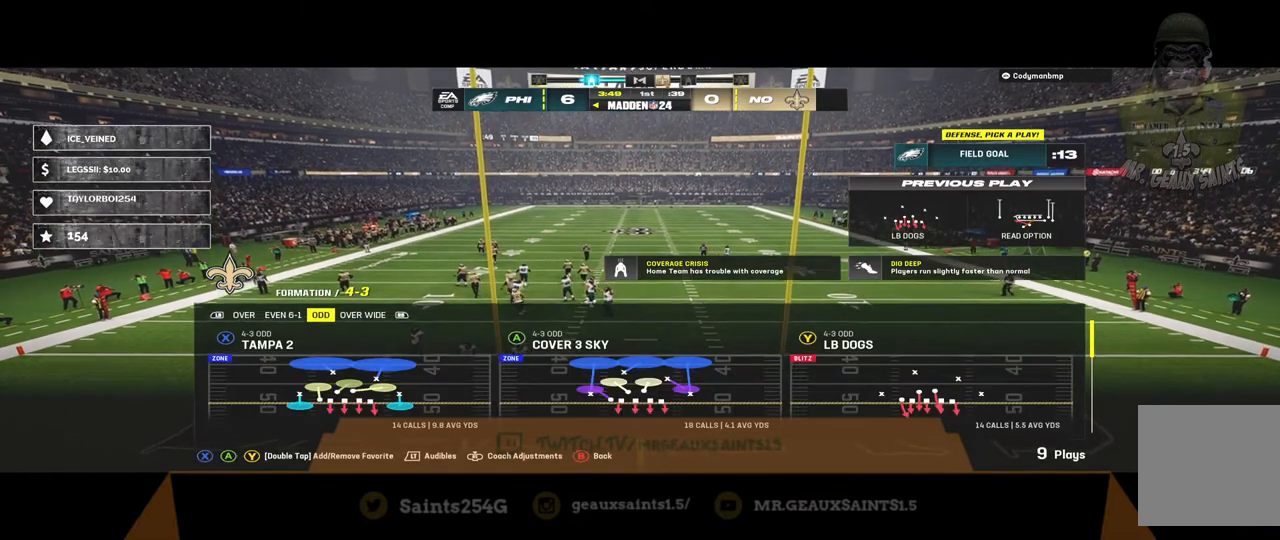
{"buttons": ["Y"], "left_stick": "center", "right_stick": "center", "events": [[500, "Y", "down"]]}
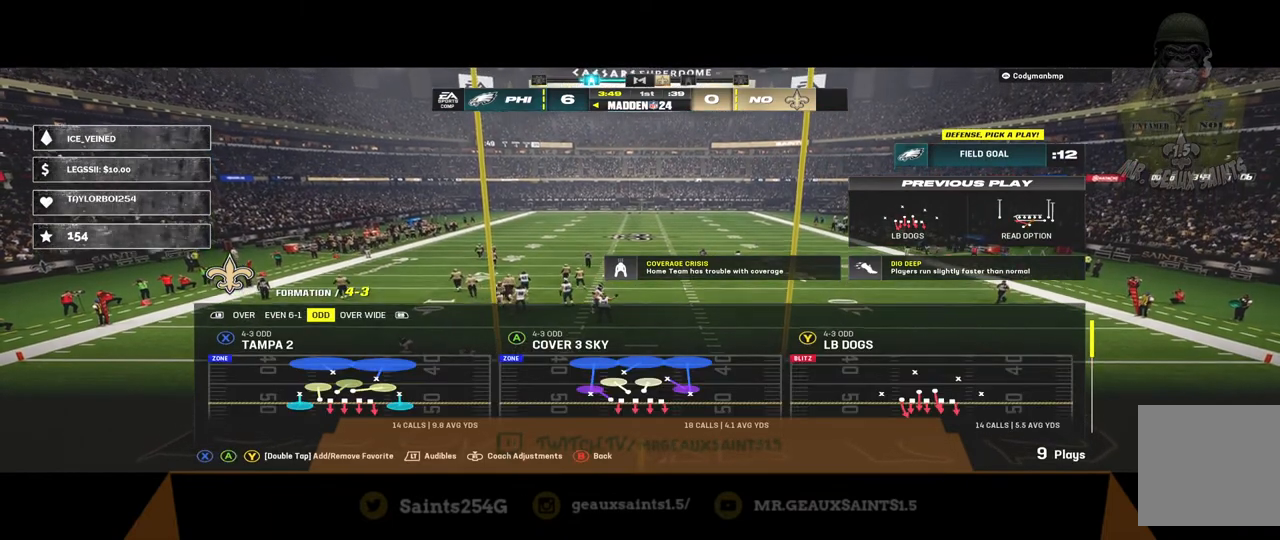
{"buttons": [], "left_stick": "center", "right_stick": "center", "events": [[200, "Y", "up"]]}
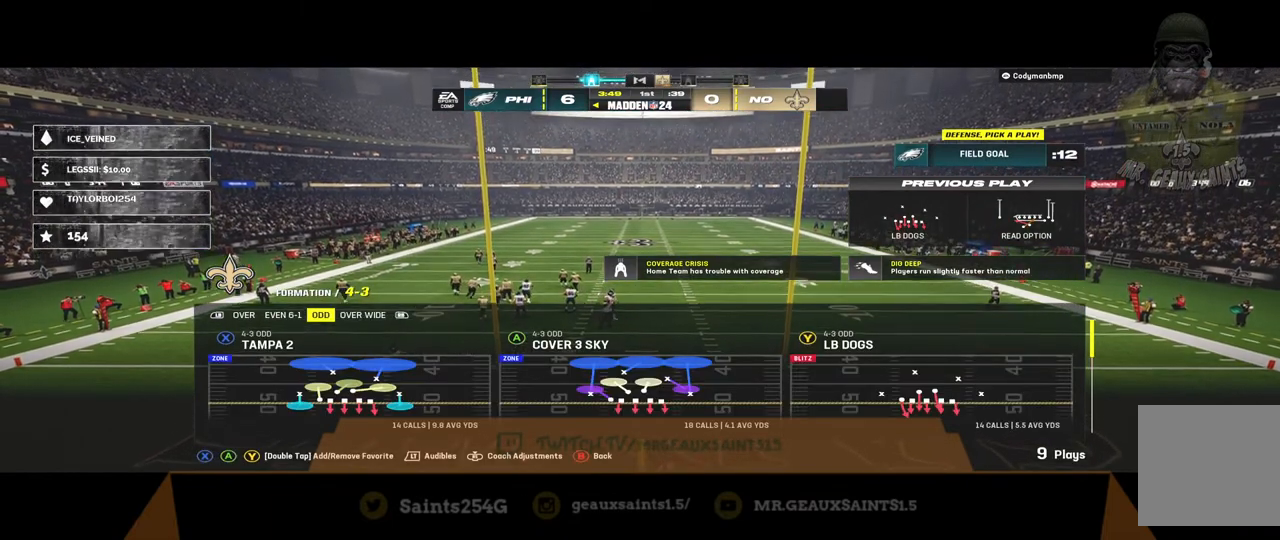
{"buttons": [], "left_stick": "center", "right_stick": "center", "events": []}
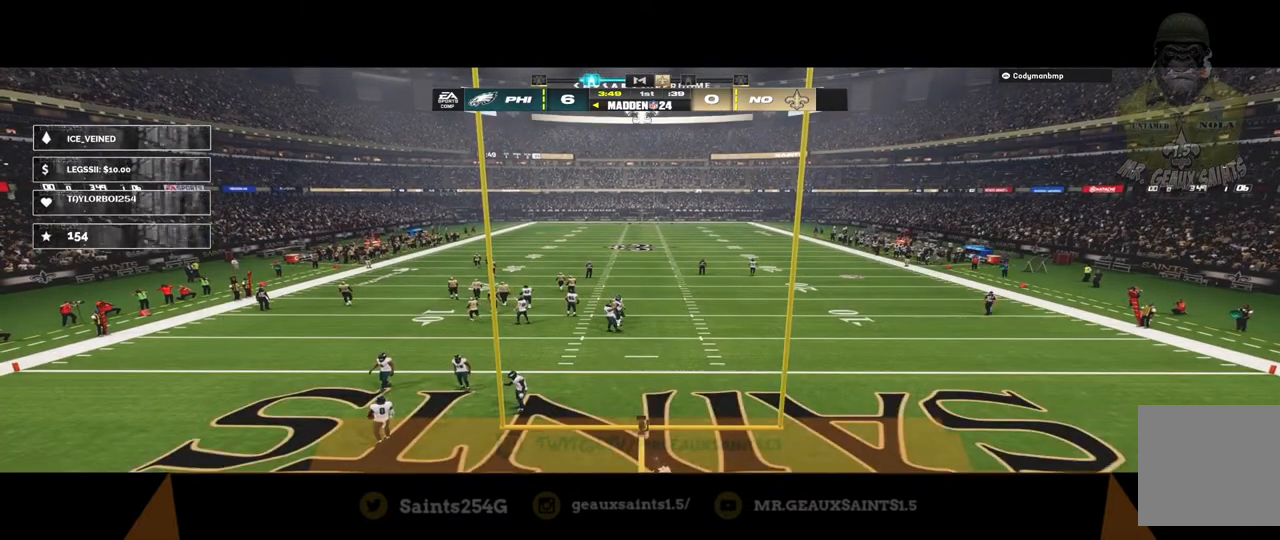
{"buttons": [], "left_stick": "center", "right_stick": "center", "events": []}
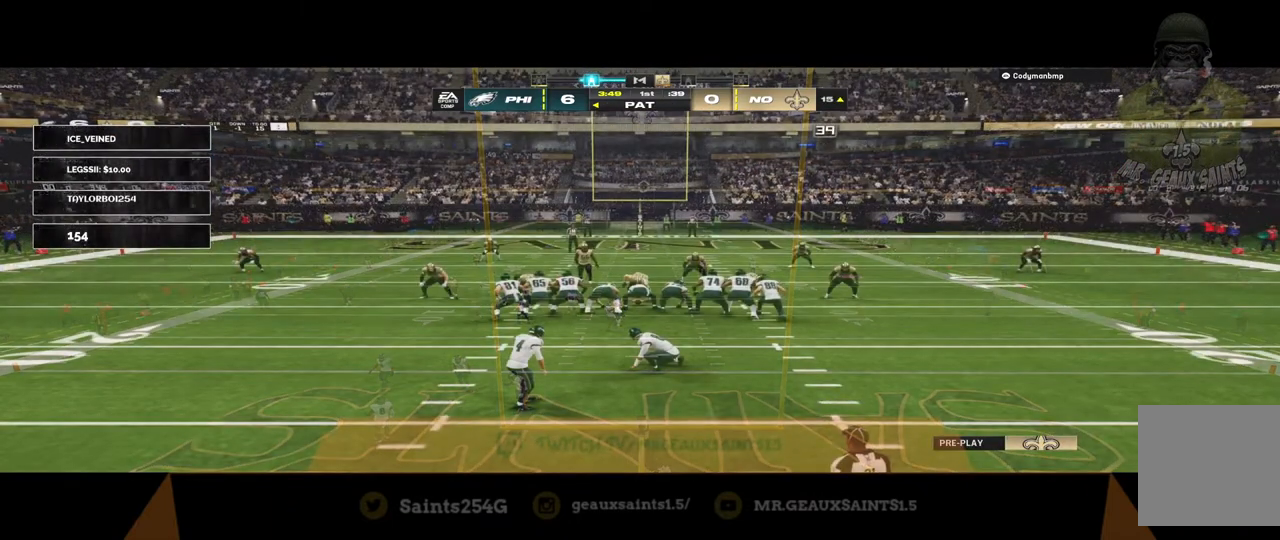
{"buttons": [], "left_stick": "center", "right_stick": "center", "events": [[300, "R1", "down"], [333, "left_stick", "down"], [467, "R1", "up"], [500, "left_stick", "center"]]}
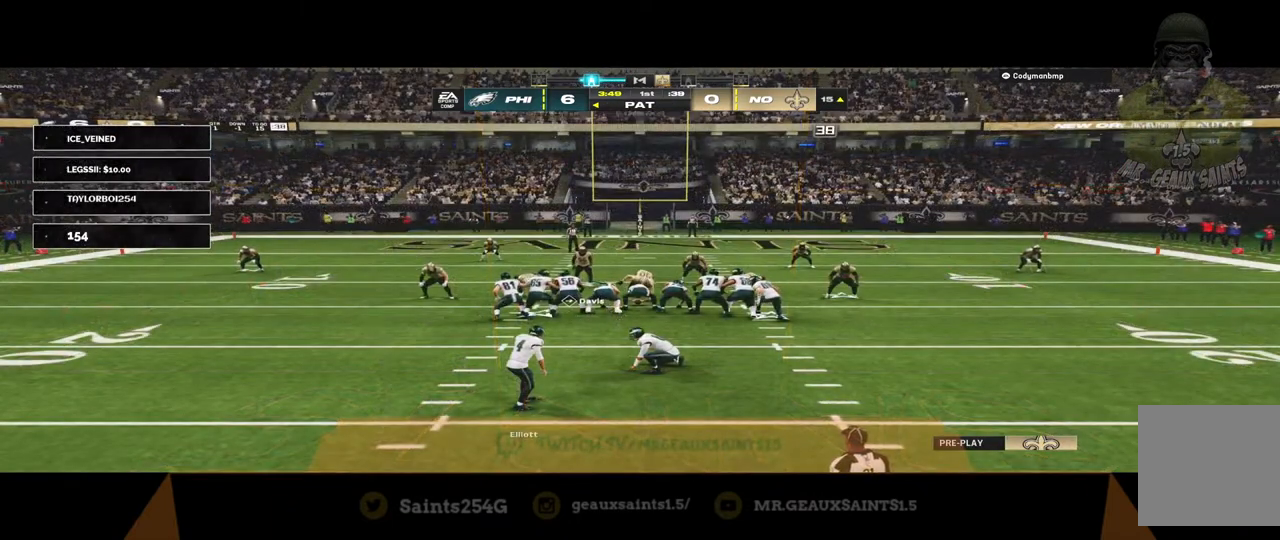
{"buttons": [], "left_stick": "center", "right_stick": "center", "events": []}
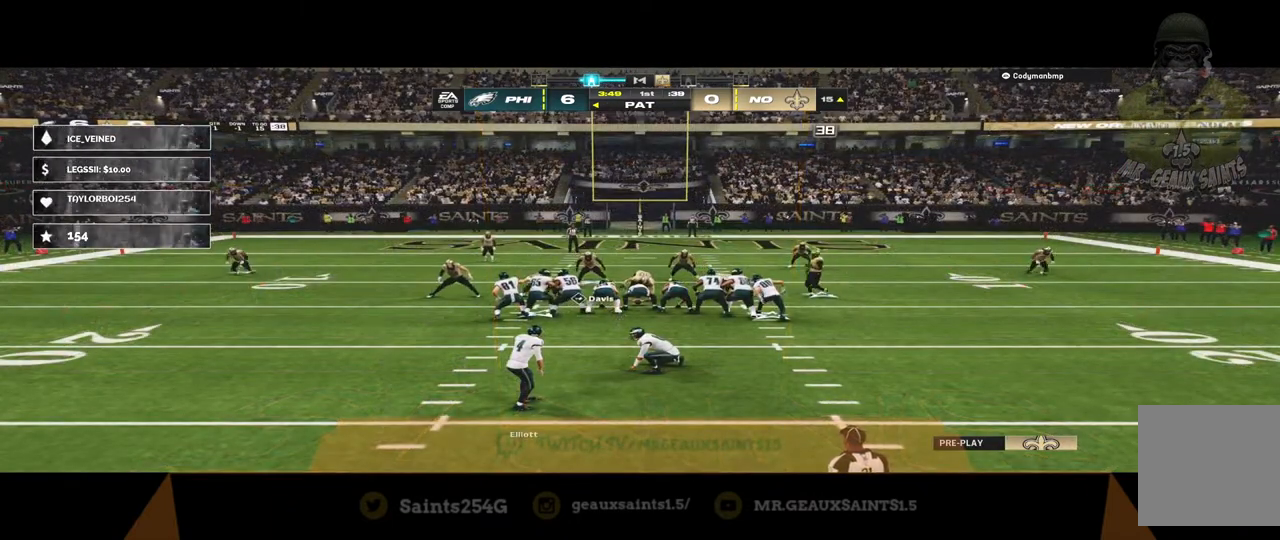
{"buttons": [], "left_stick": "center", "right_stick": "center", "events": []}
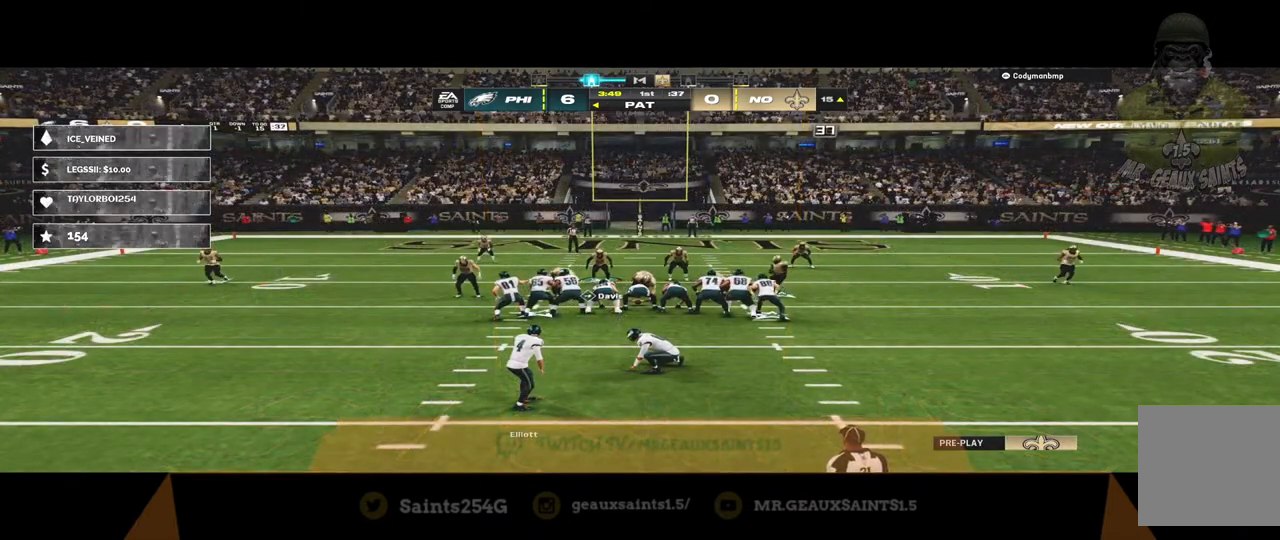
{"buttons": ["R2"], "left_stick": "right", "right_stick": "center", "events": [[433, "R2", "down"], [433, "left_stick", "right"]]}
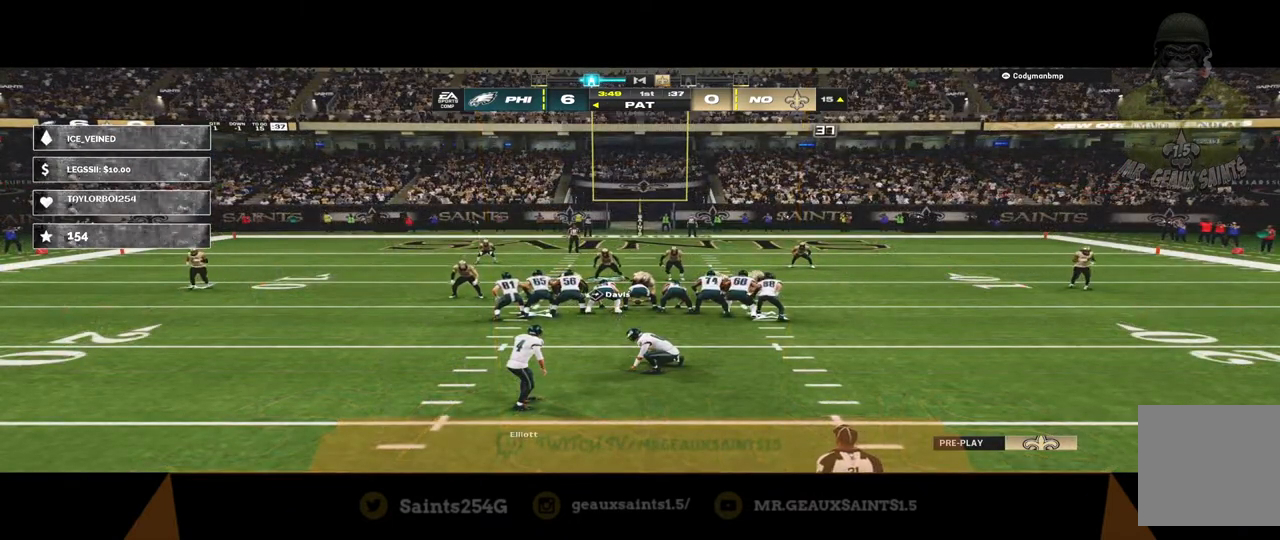
{"buttons": ["R2"], "left_stick": "left", "right_stick": "center", "events": [[33, "left_stick", "down-right"], [367, "left_stick", "down"], [500, "left_stick", "left"]]}
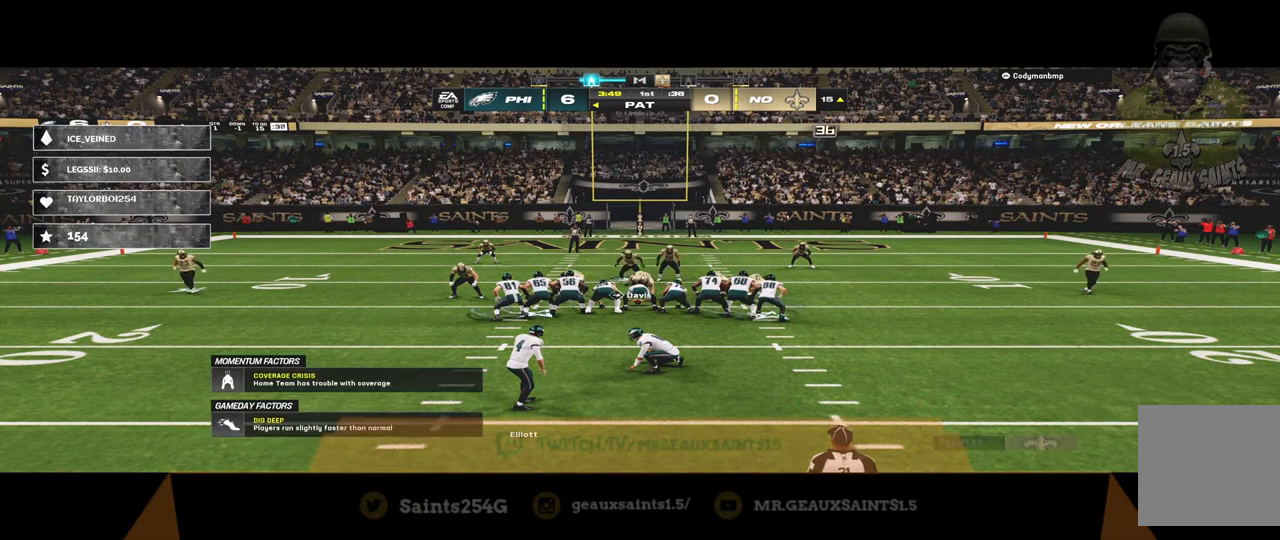
{"buttons": [], "left_stick": "left", "right_stick": "center", "events": [[67, "R2", "up"]]}
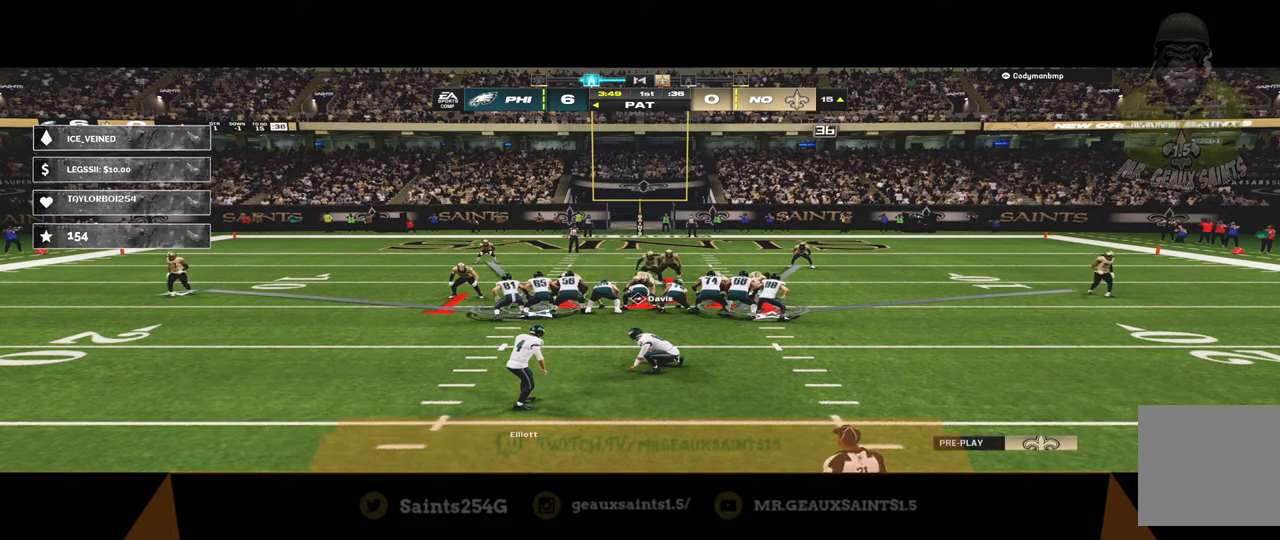
{"buttons": [], "left_stick": "up", "right_stick": "center", "events": [[300, "left_stick", "up-left"], [500, "left_stick", "up"]]}
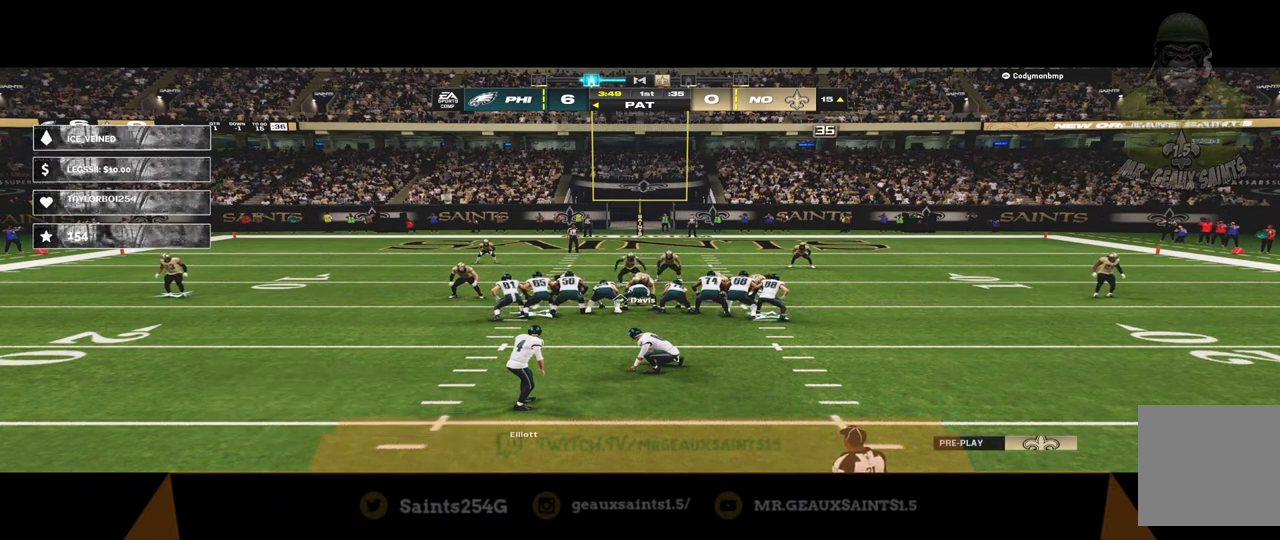
{"buttons": [], "left_stick": "up-right", "right_stick": "center", "events": [[133, "left_stick", "up-right"]]}
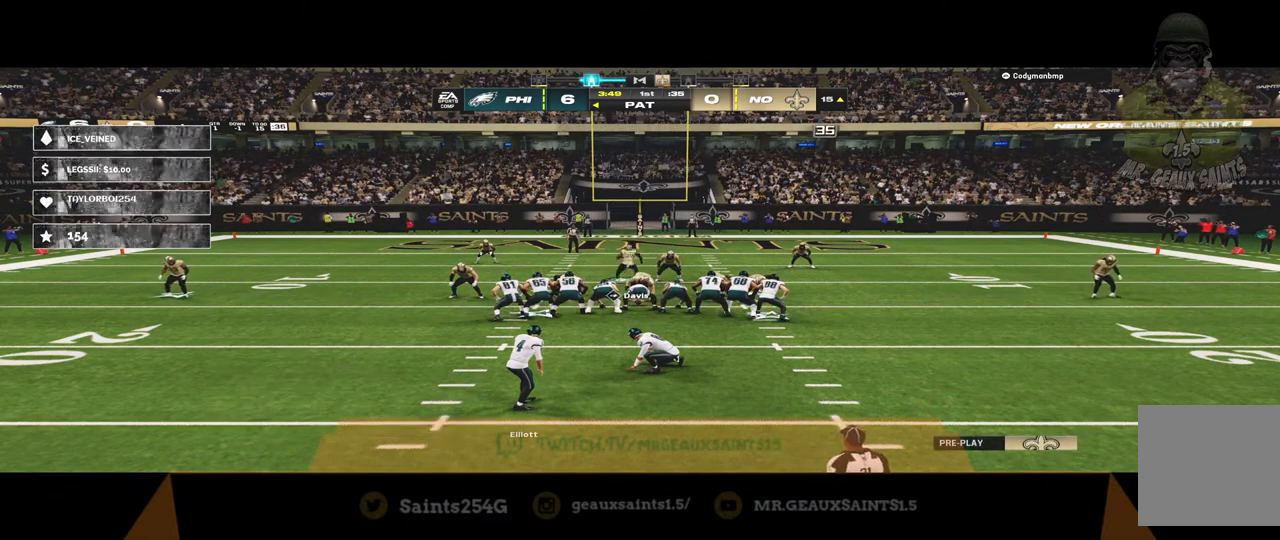
{"buttons": [], "left_stick": "down-left", "right_stick": "center", "events": [[33, "left_stick", "right"], [200, "left_stick", "down-right"], [333, "left_stick", "down-left"]]}
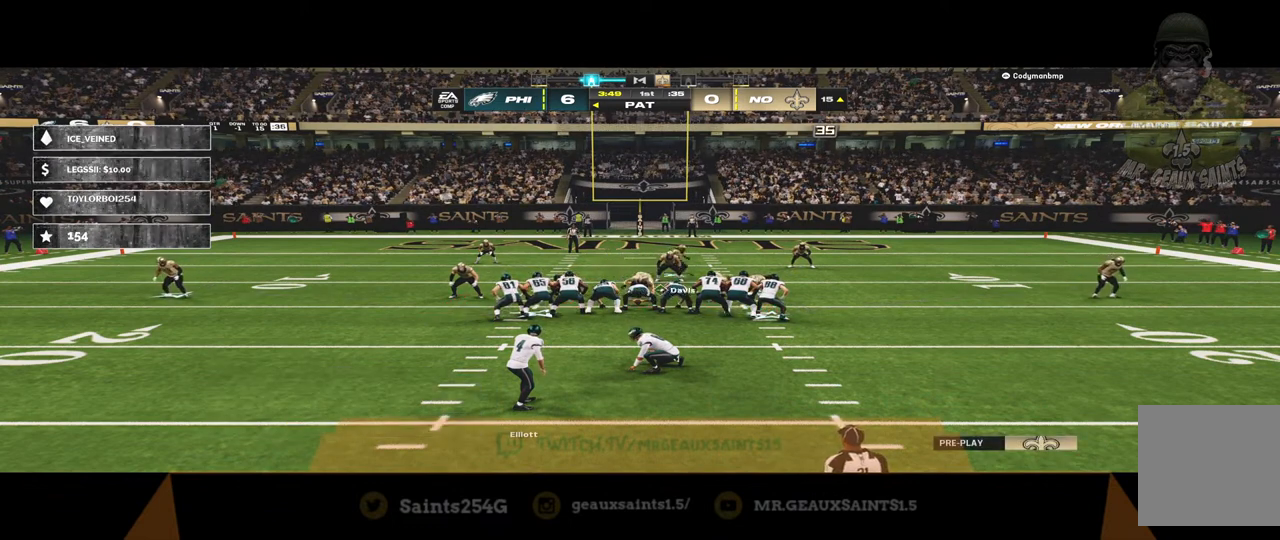
{"buttons": [], "left_stick": "down-left", "right_stick": "center", "events": []}
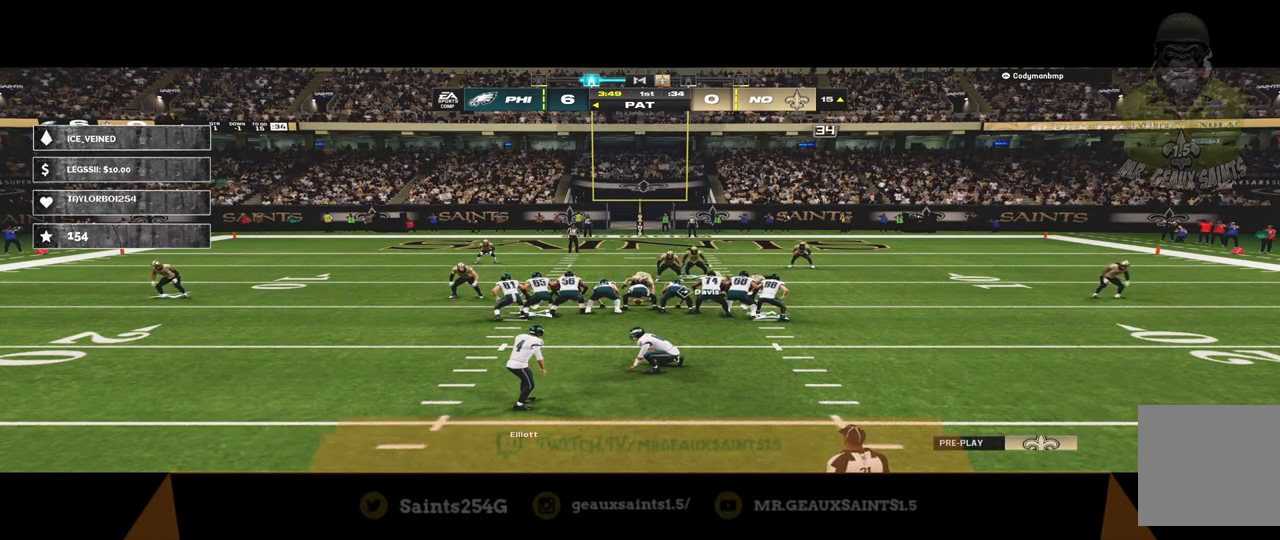
{"buttons": [], "left_stick": "up", "right_stick": "center", "events": [[33, "left_stick", "left"], [133, "left_stick", "up-left"], [500, "left_stick", "up"]]}
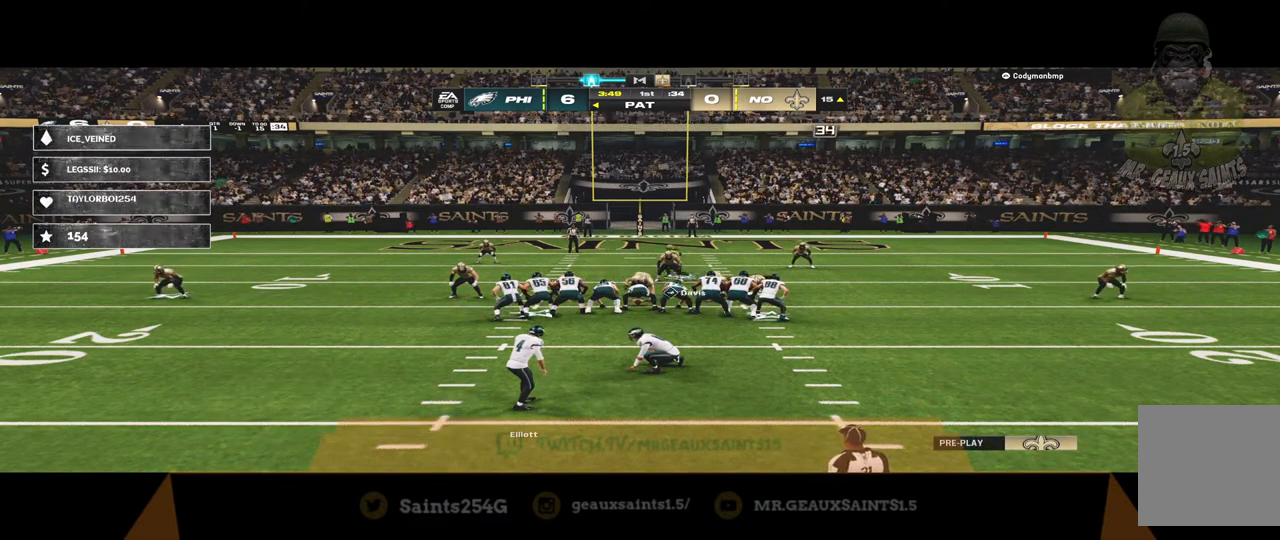
{"buttons": [], "left_stick": "right", "right_stick": "center", "events": [[333, "left_stick", "up-right"], [467, "left_stick", "right"]]}
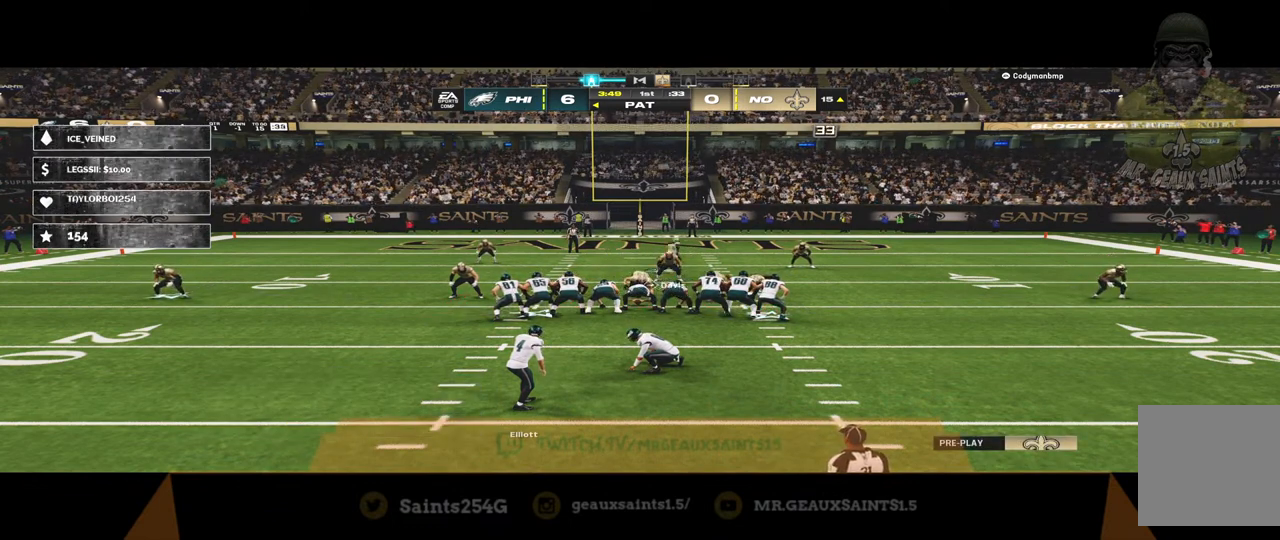
{"buttons": [], "left_stick": "down-left", "right_stick": "center", "events": [[133, "left_stick", "down"], [200, "left_stick", "down-left"]]}
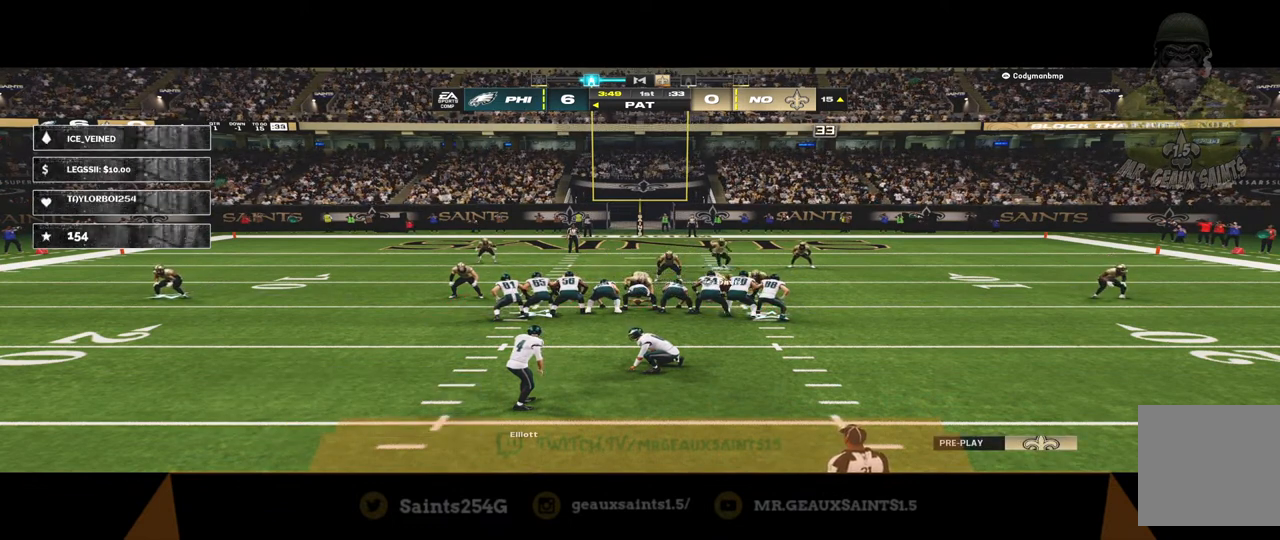
{"buttons": [], "left_stick": "down-left", "right_stick": "center", "events": []}
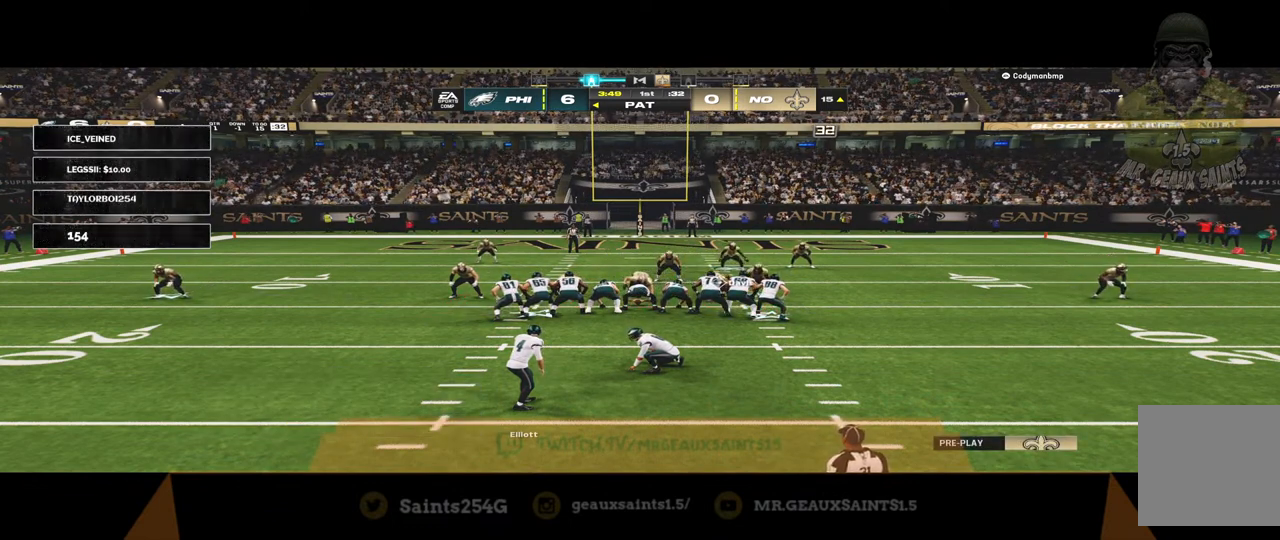
{"buttons": [], "left_stick": "up-left", "right_stick": "center", "events": [[167, "left_stick", "left"], [400, "left_stick", "up-left"]]}
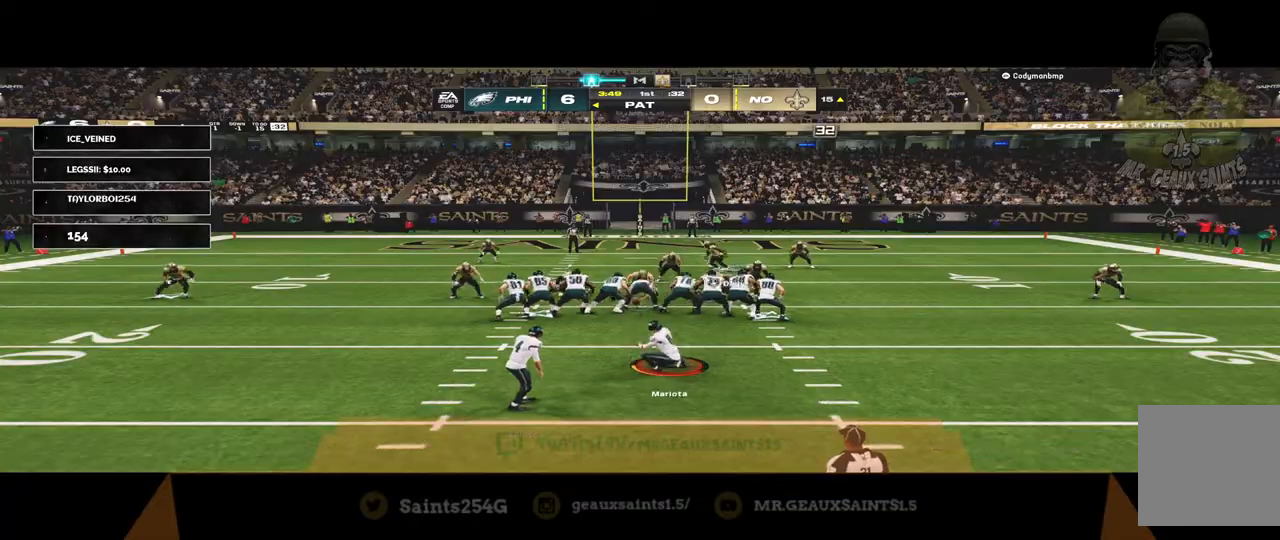
{"buttons": [], "left_stick": "up-left", "right_stick": "center", "events": []}
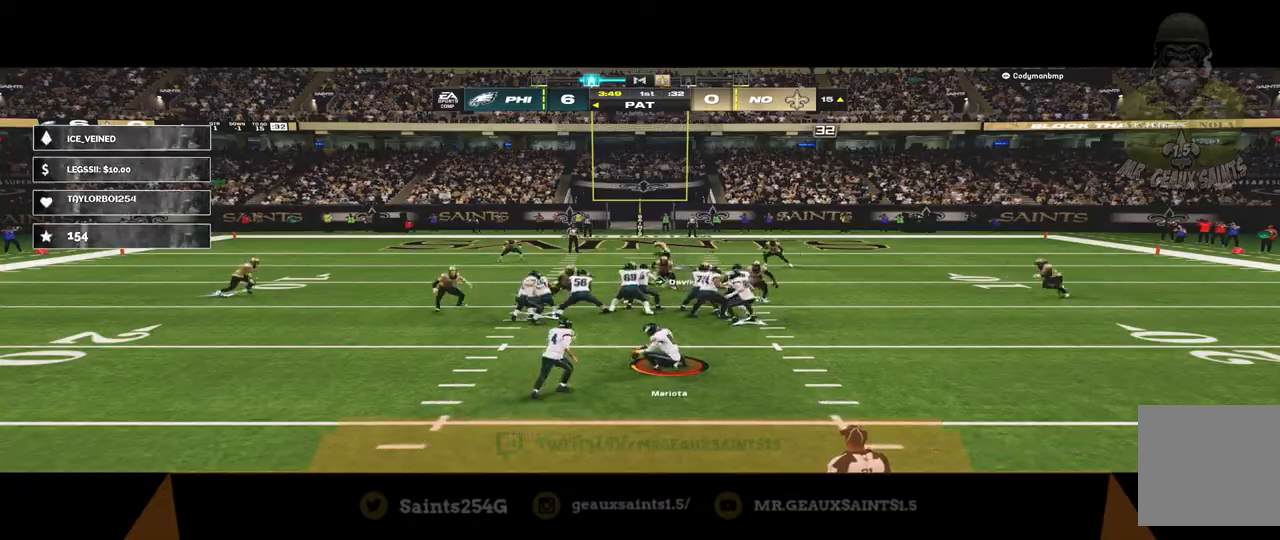
{"buttons": [], "left_stick": "center", "right_stick": "center", "events": [[100, "left_stick", "center"]]}